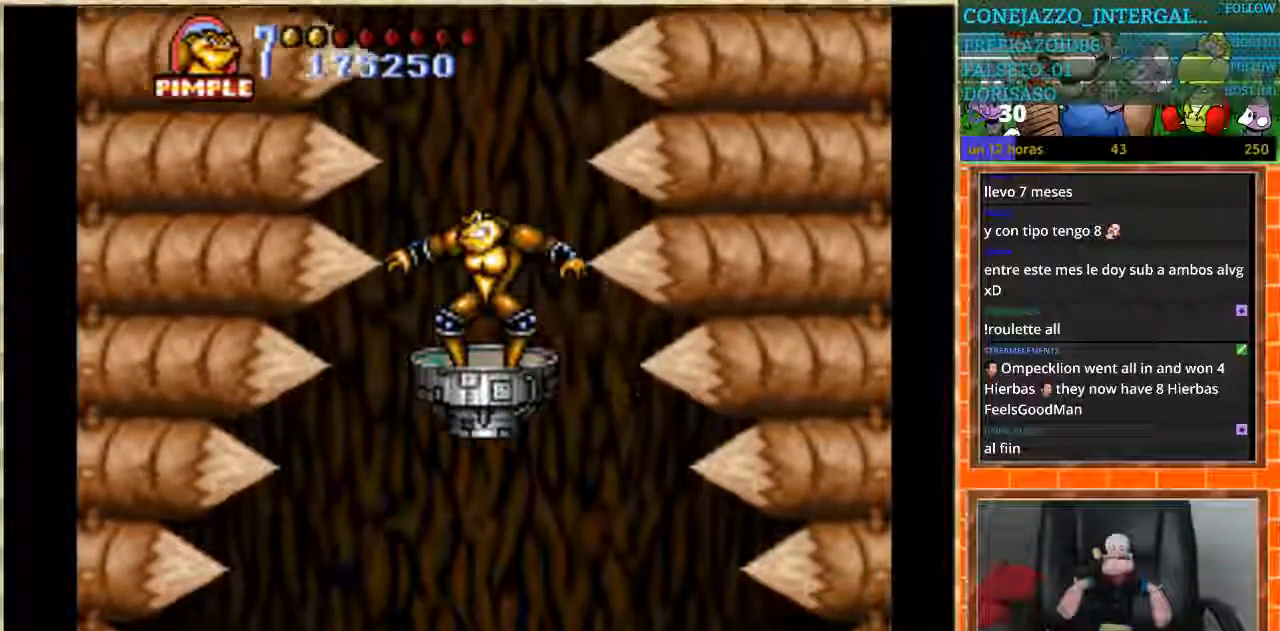
Gameplay with a controller (Nintendo layout); each line is a JSON object with the inputs held at the frame after it. "events" lists button and stick changes between this image and that frame as [ms after this image, input, new state], when the widget could be followed in between. Not read: L3 R3.
{"buttons": [], "events": []}
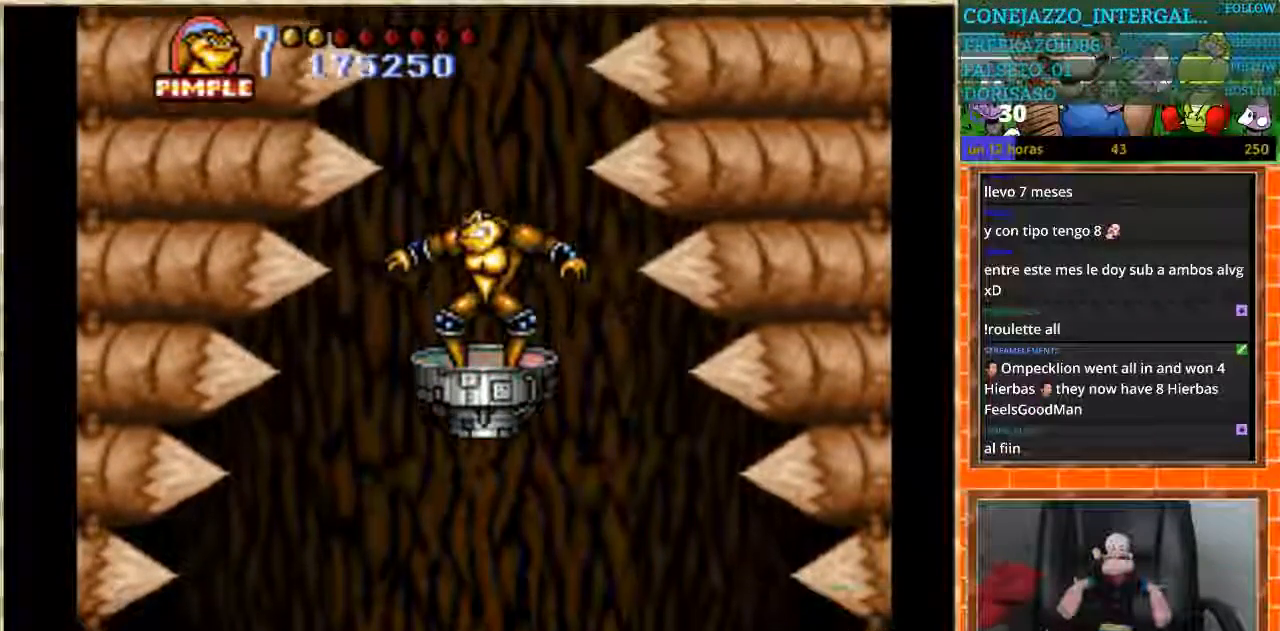
{"buttons": [], "events": []}
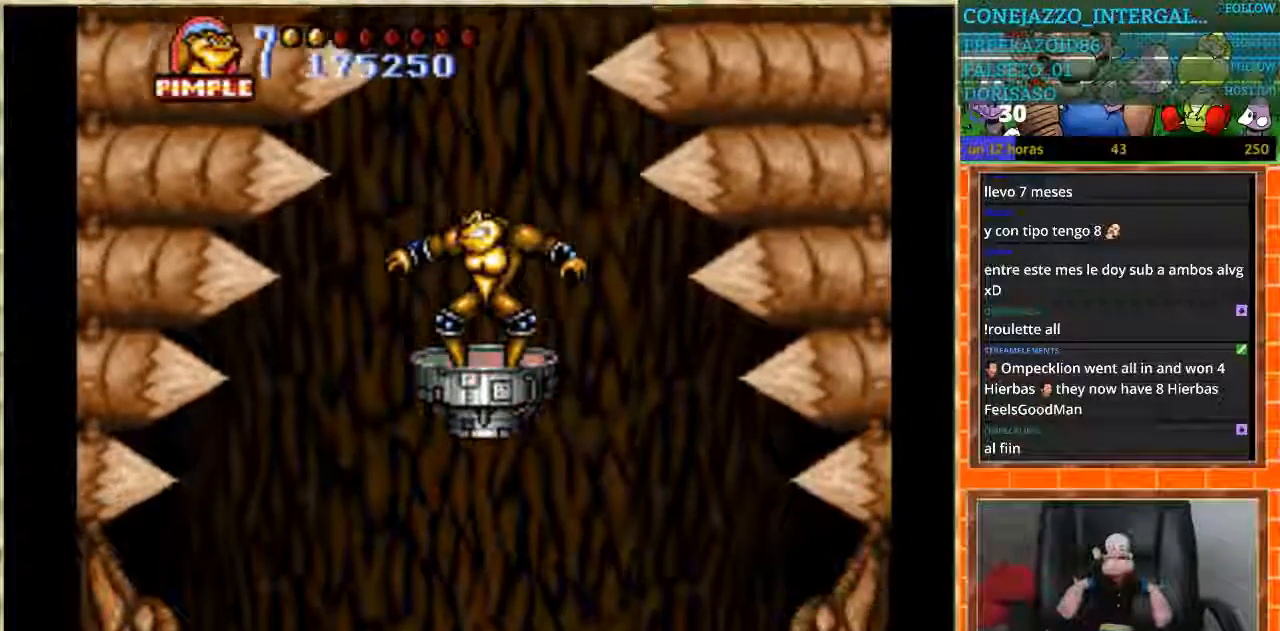
{"buttons": ["DPAD_RIGHT"], "events": [[167, "DPAD_LEFT", "down"], [301, "DPAD_LEFT", "up"], [401, "DPAD_RIGHT", "down"]]}
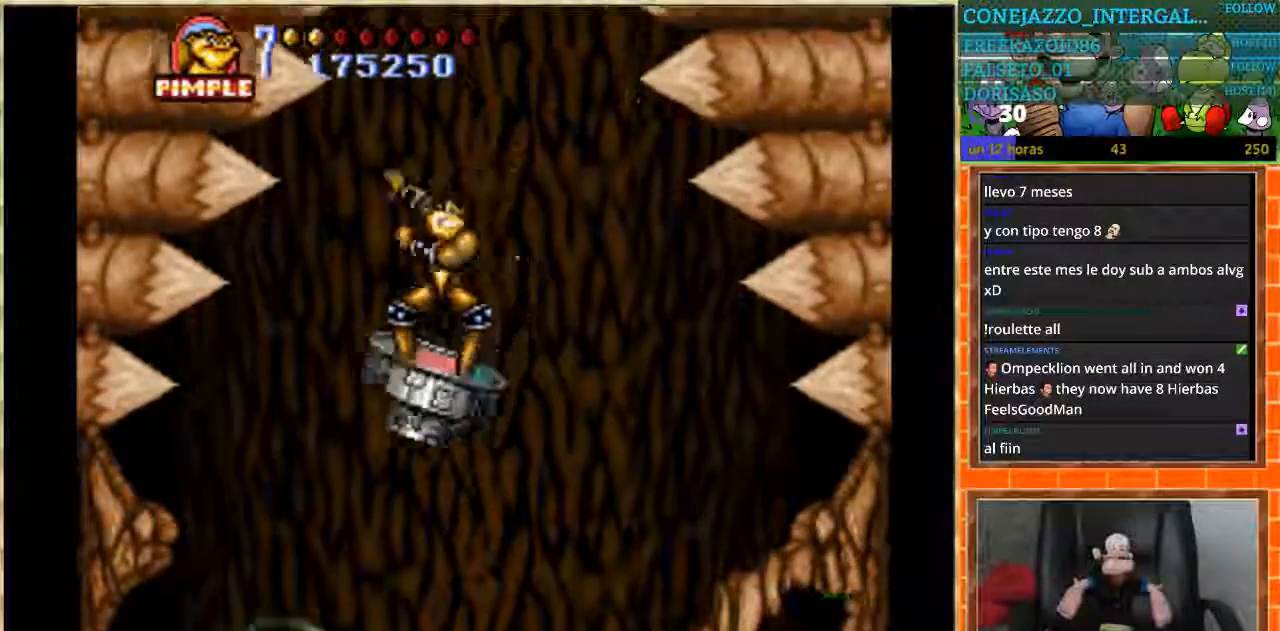
{"buttons": [], "events": [[33, "DPAD_RIGHT", "up"], [200, "DPAD_LEFT", "down"], [300, "DPAD_LEFT", "up"]]}
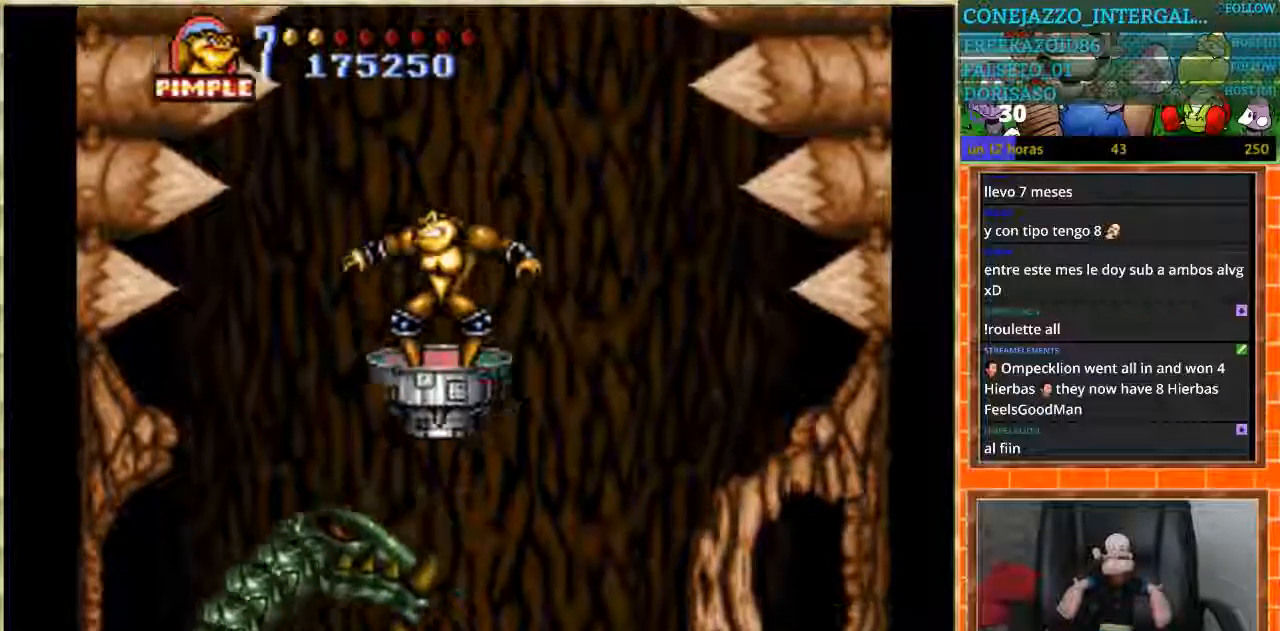
{"buttons": ["DPAD_UP"], "events": [[467, "DPAD_UP", "down"]]}
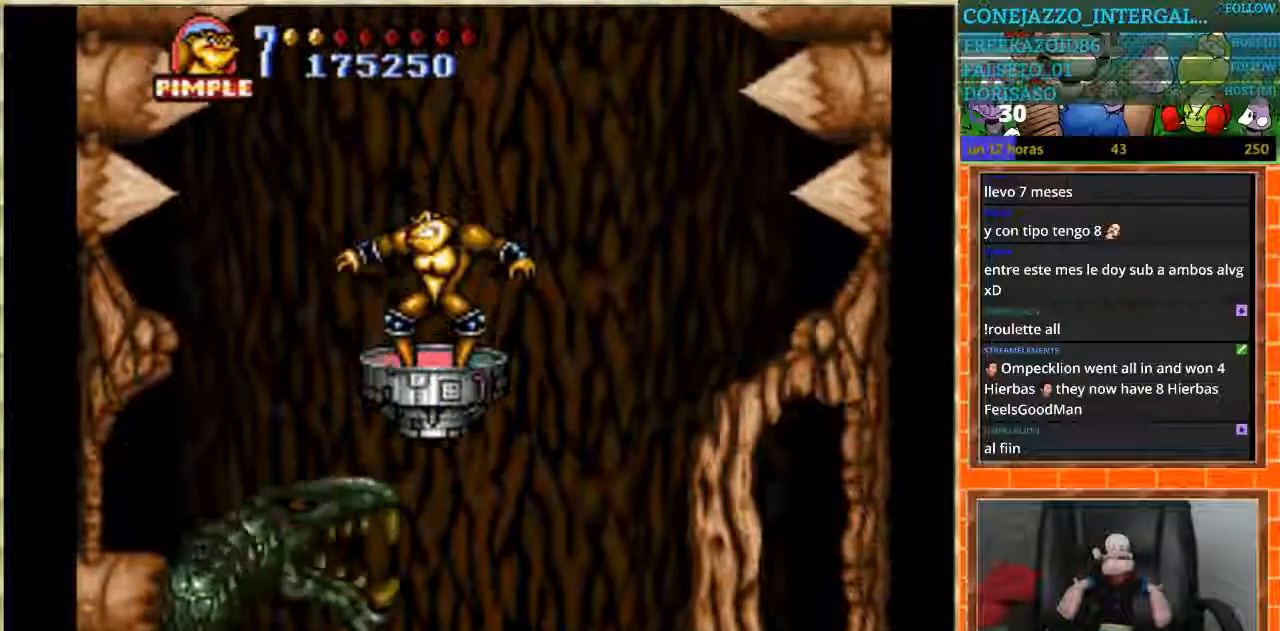
{"buttons": ["DPAD_LEFT"], "events": [[467, "DPAD_LEFT", "down"], [467, "DPAD_UP", "up"]]}
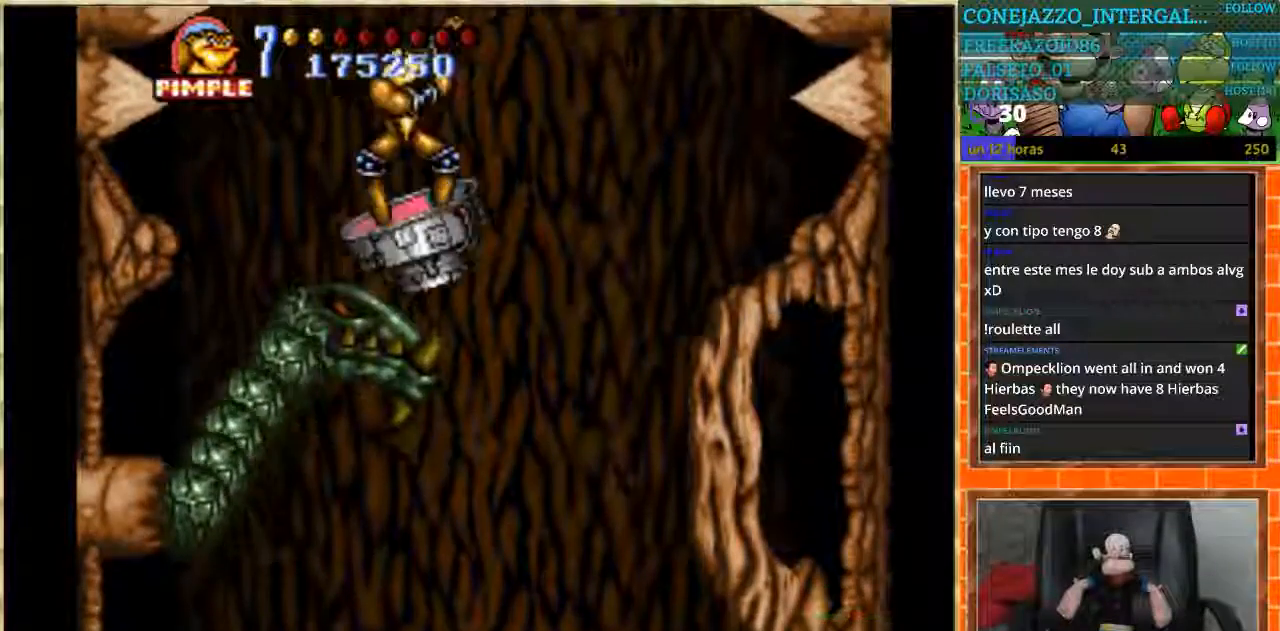
{"buttons": ["DPAD_UP"], "events": [[134, "DPAD_LEFT", "up"], [134, "DPAD_UP", "down"], [234, "B", "down"], [367, "B", "up"]]}
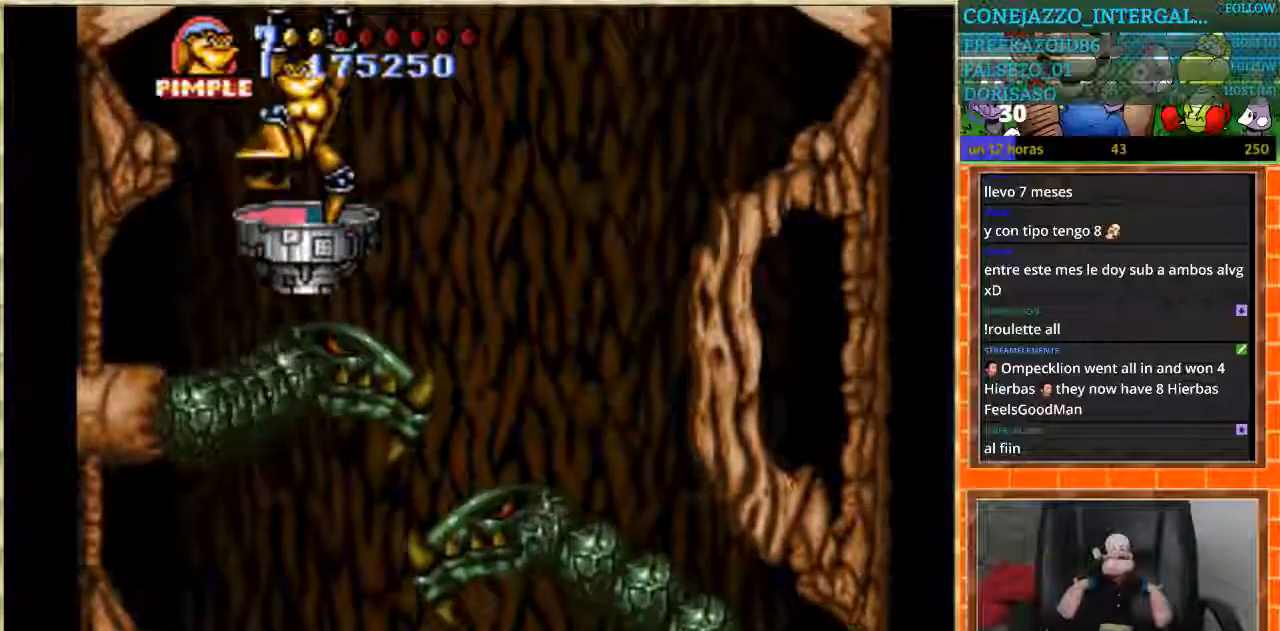
{"buttons": []}
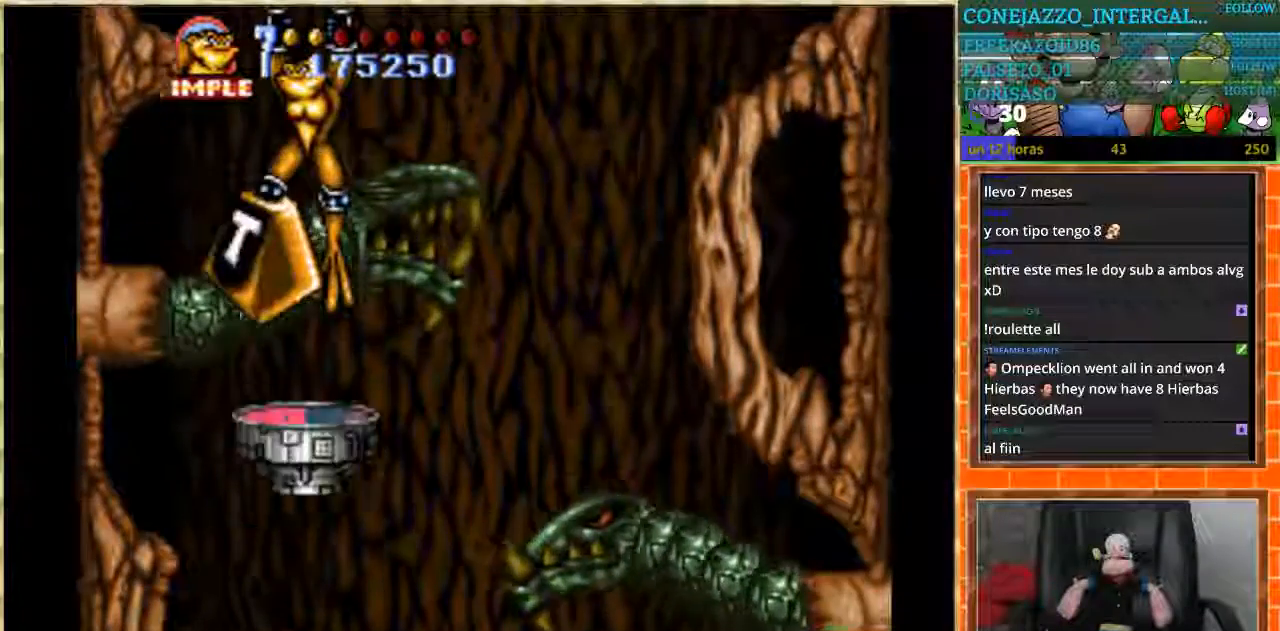
{"buttons": ["B", "DPAD_UP"], "events": [[67, "DPAD_RIGHT", "down"], [267, "DPAD_RIGHT", "up"], [301, "DPAD_UP", "down"], [367, "B", "down"], [434, "B", "up"], [501, "B", "down"]]}
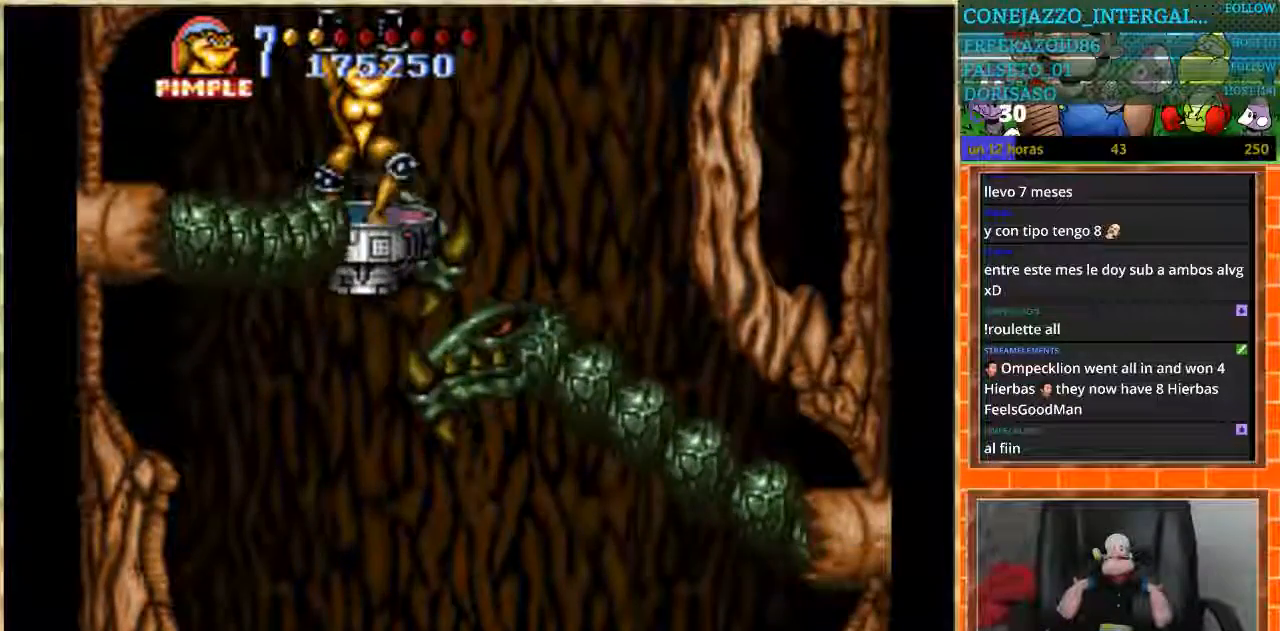
{"buttons": [], "events": [[66, "B", "up"], [133, "B", "down"], [200, "B", "up"], [267, "DPAD_UP", "up"]]}
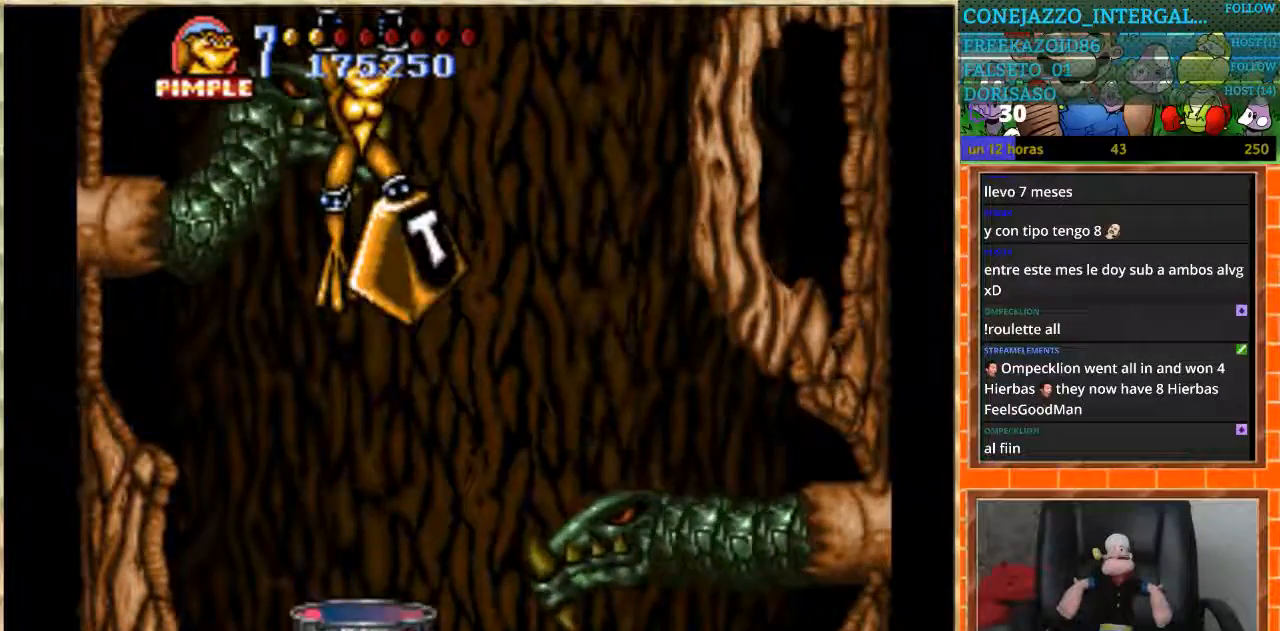
{"buttons": ["B", "DPAD_LEFT"], "events": [[100, "DPAD_LEFT", "down"], [167, "B", "down"], [267, "B", "up"], [301, "DPAD_LEFT", "up"], [334, "B", "down"], [434, "DPAD_LEFT", "down"]]}
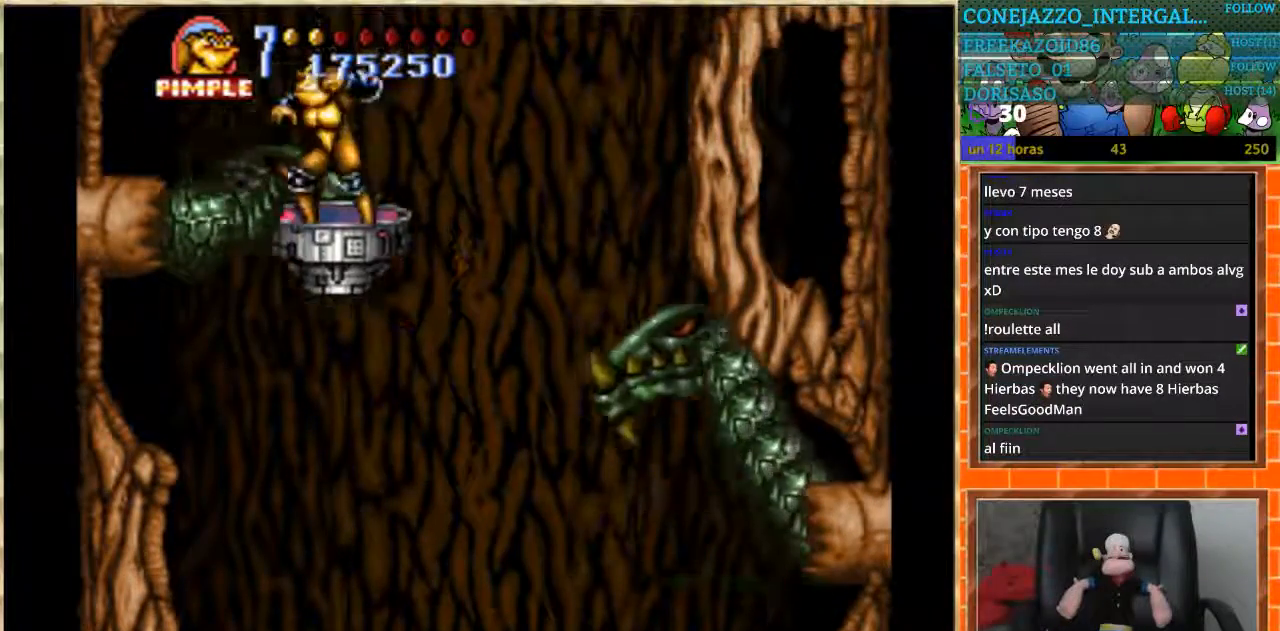
{"buttons": ["B"], "events": [[33, "B", "up"], [100, "B", "down"], [167, "B", "up"], [167, "DPAD_LEFT", "up"], [233, "B", "down"]]}
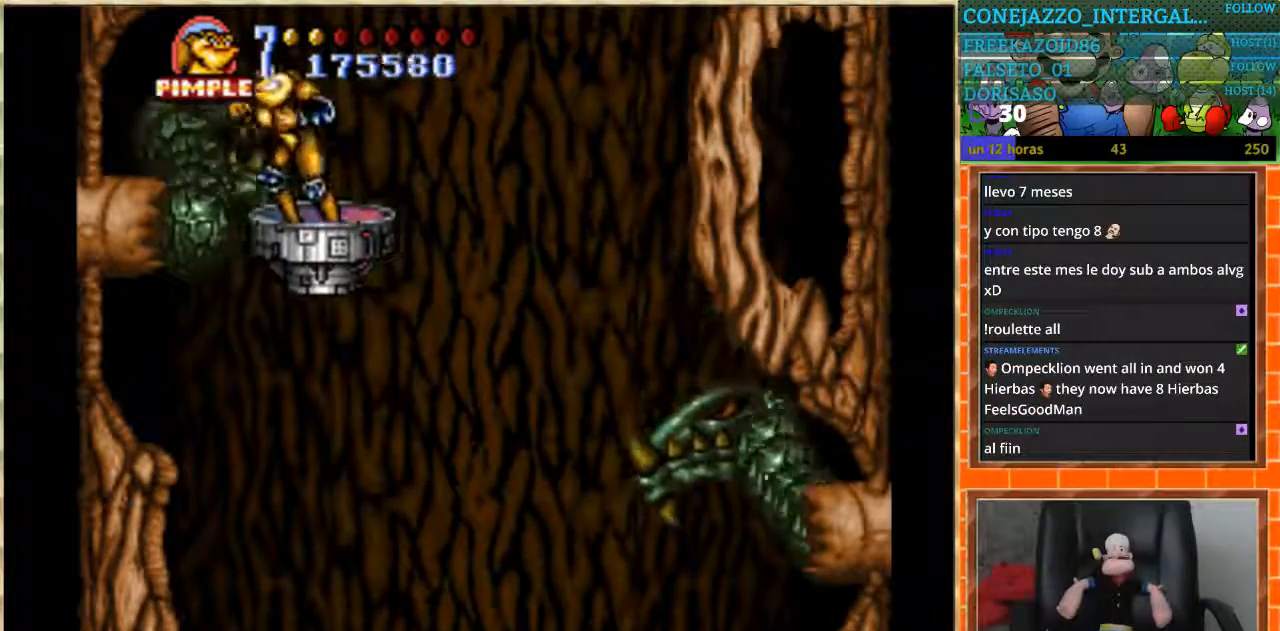
{"buttons": [], "events": [[67, "B", "up"], [167, "B", "down"], [234, "B", "up"], [301, "B", "down"], [367, "B", "up"], [434, "B", "down"], [501, "B", "up"]]}
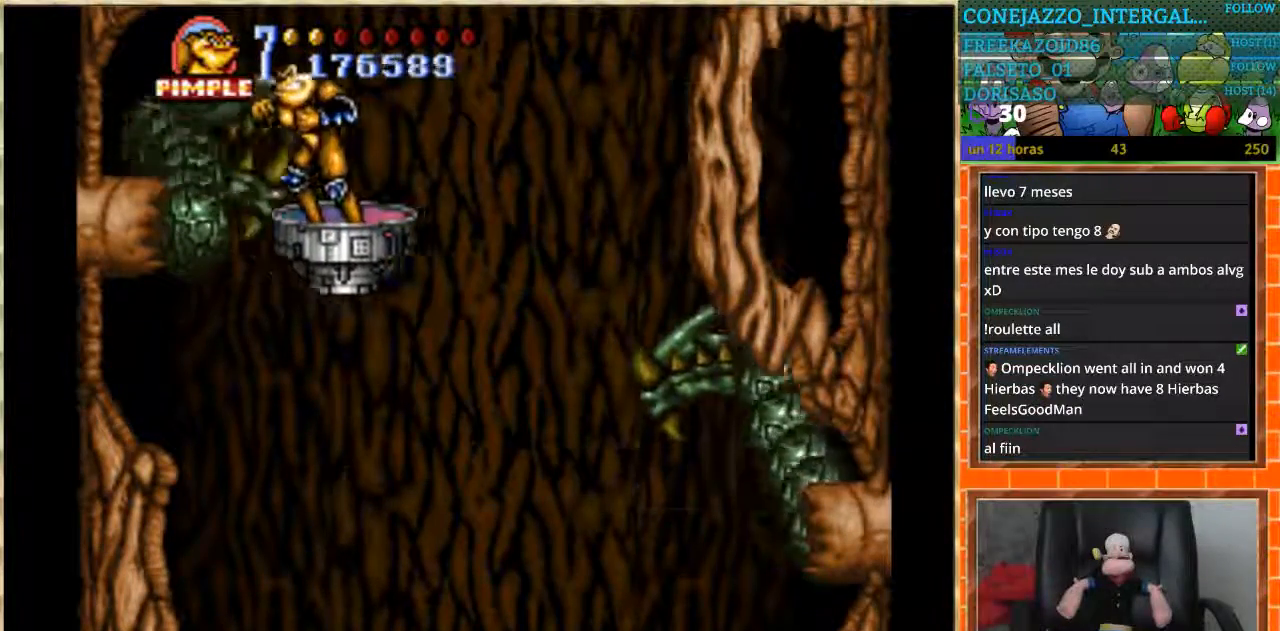
{"buttons": ["B"], "events": [[66, "B", "down"], [167, "B", "up"], [233, "B", "down"], [333, "B", "up"], [400, "B", "down"]]}
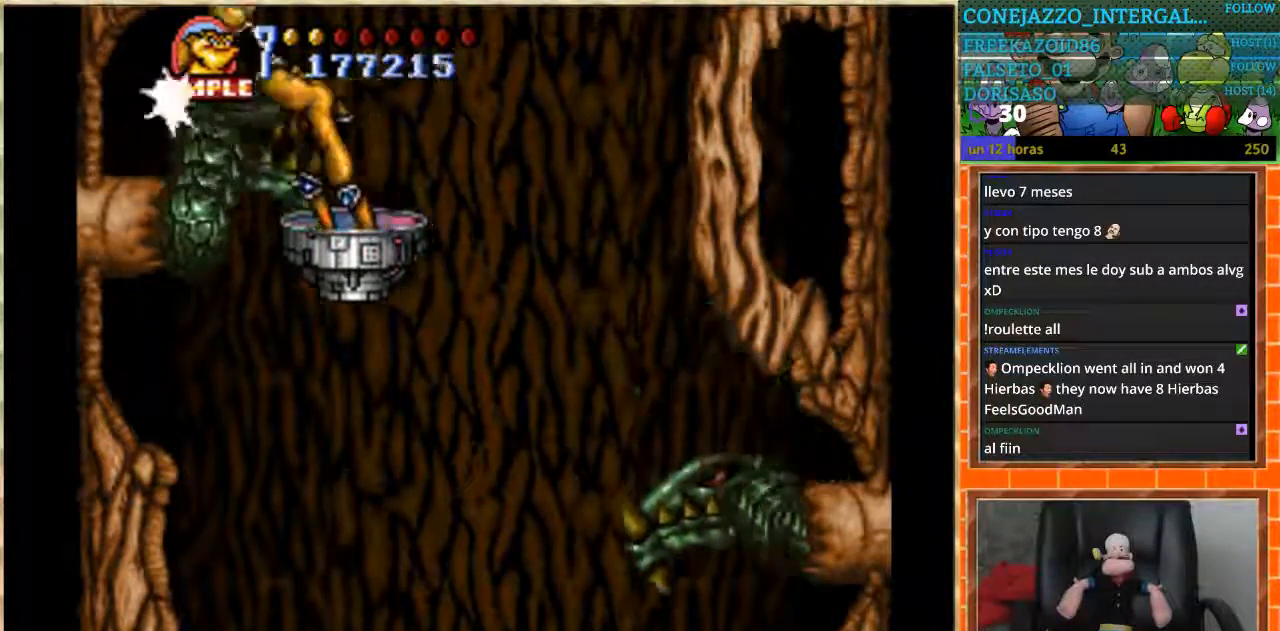
{"buttons": [], "events": [[100, "B", "up"], [167, "B", "down"], [267, "B", "up"]]}
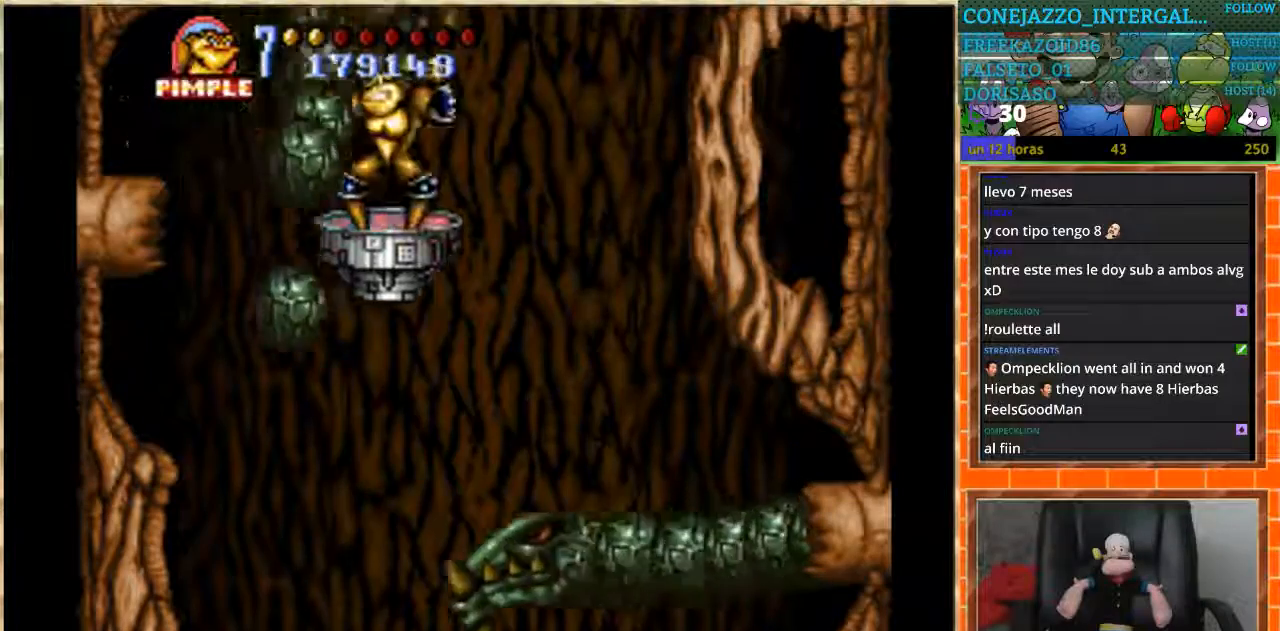
{"buttons": ["DPAD_RIGHT"], "events": [[100, "DPAD_RIGHT", "down"]]}
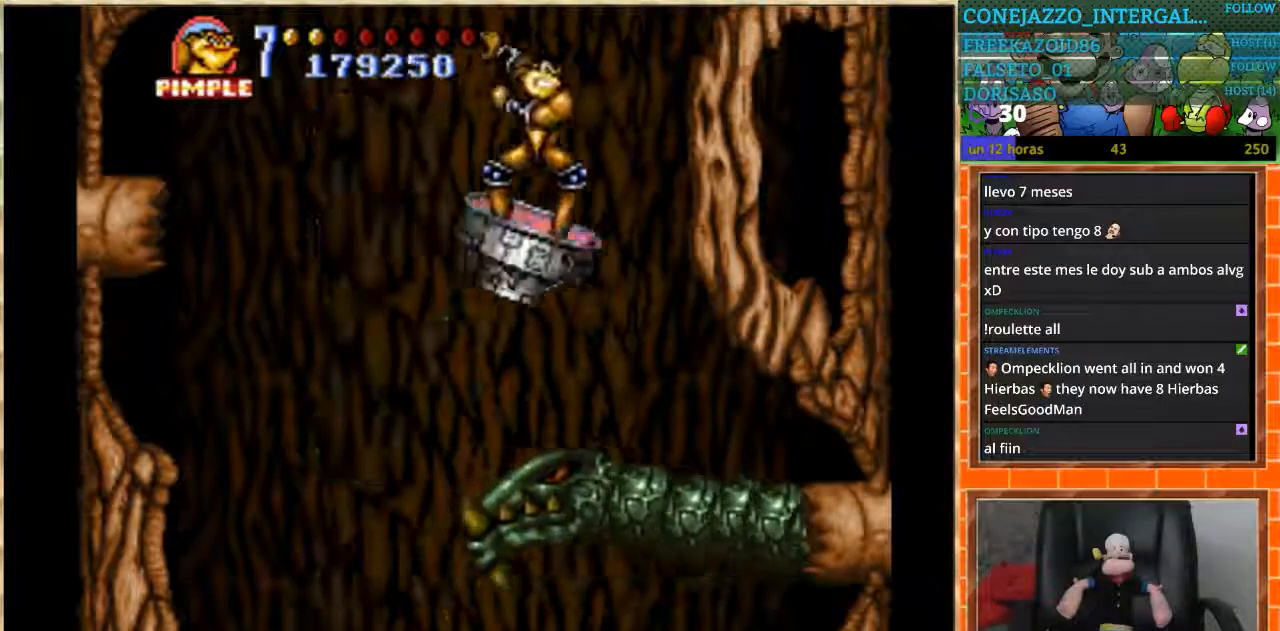
{"buttons": ["B", "DPAD_UP"], "events": [[33, "DPAD_RIGHT", "up"], [33, "DPAD_UP", "down"], [167, "B", "down"], [233, "B", "up"], [300, "B", "down"]]}
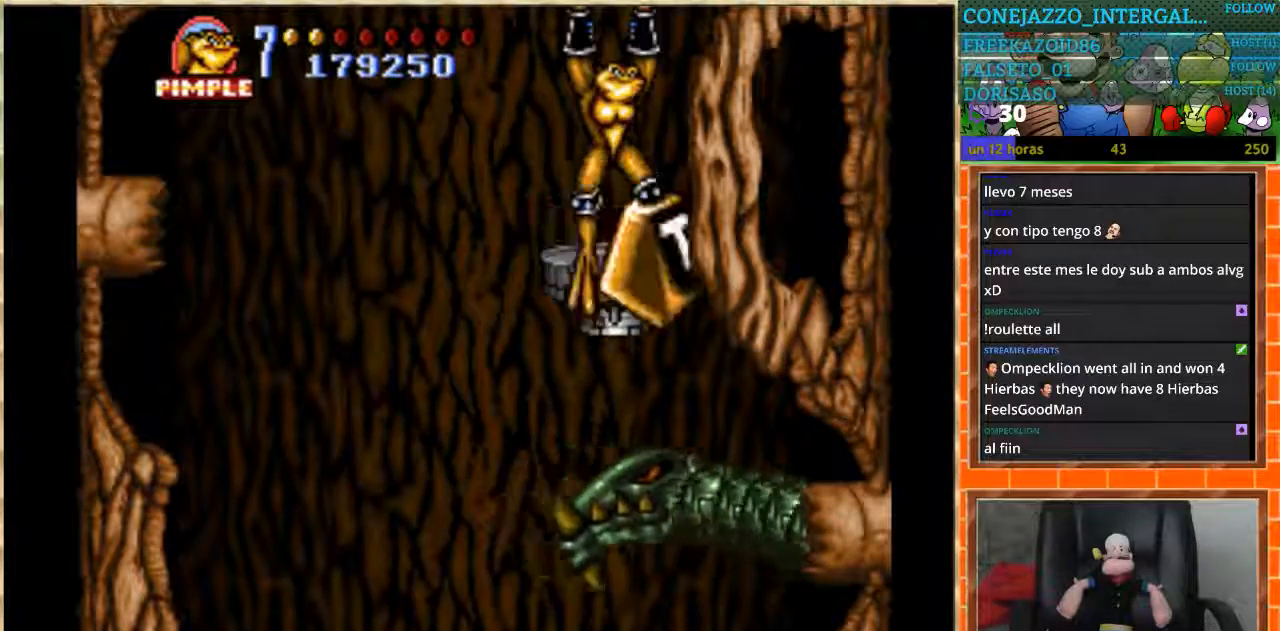
{"buttons": [], "events": [[34, "B", "up"], [100, "DPAD_UP", "up"]]}
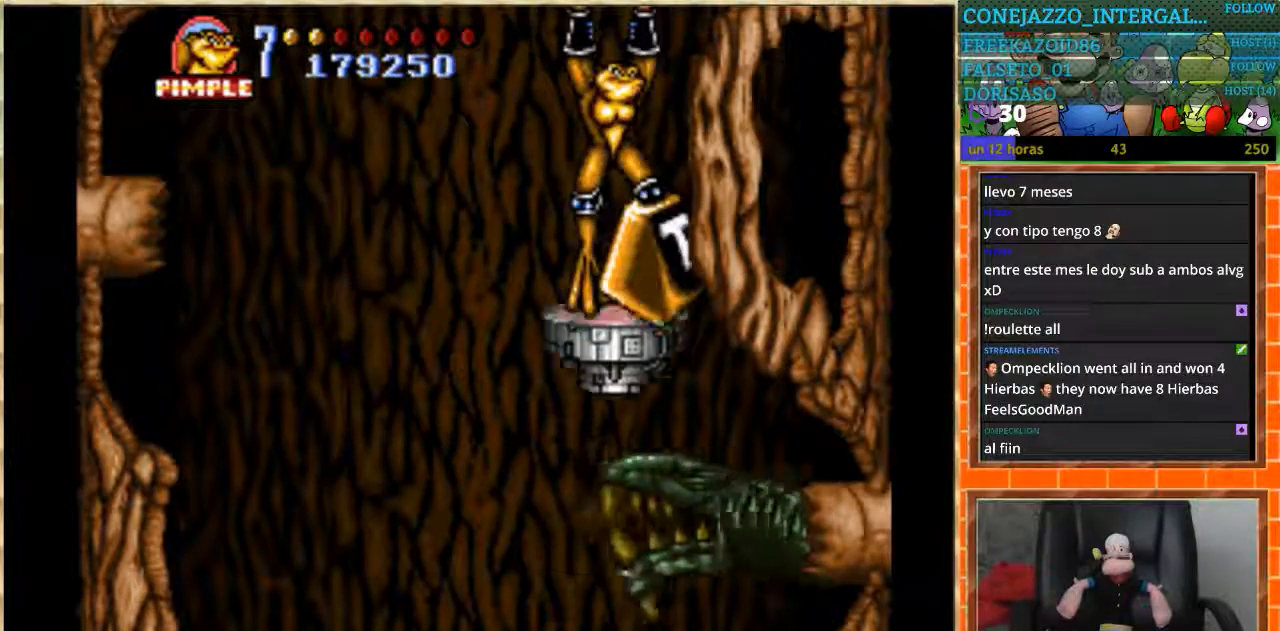
{"buttons": ["B", "DPAD_UP"], "events": [[133, "DPAD_UP", "down"], [200, "B", "down"], [300, "B", "up"], [367, "B", "down"]]}
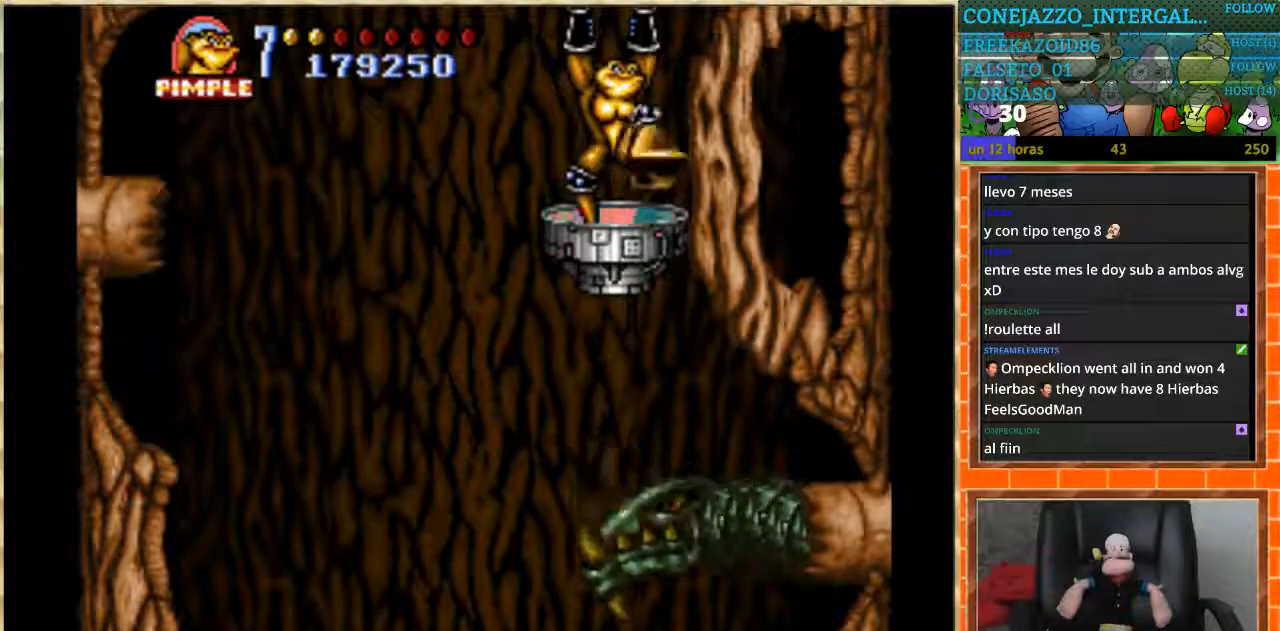
{"buttons": [], "events": [[67, "B", "up"], [334, "DPAD_UP", "up"]]}
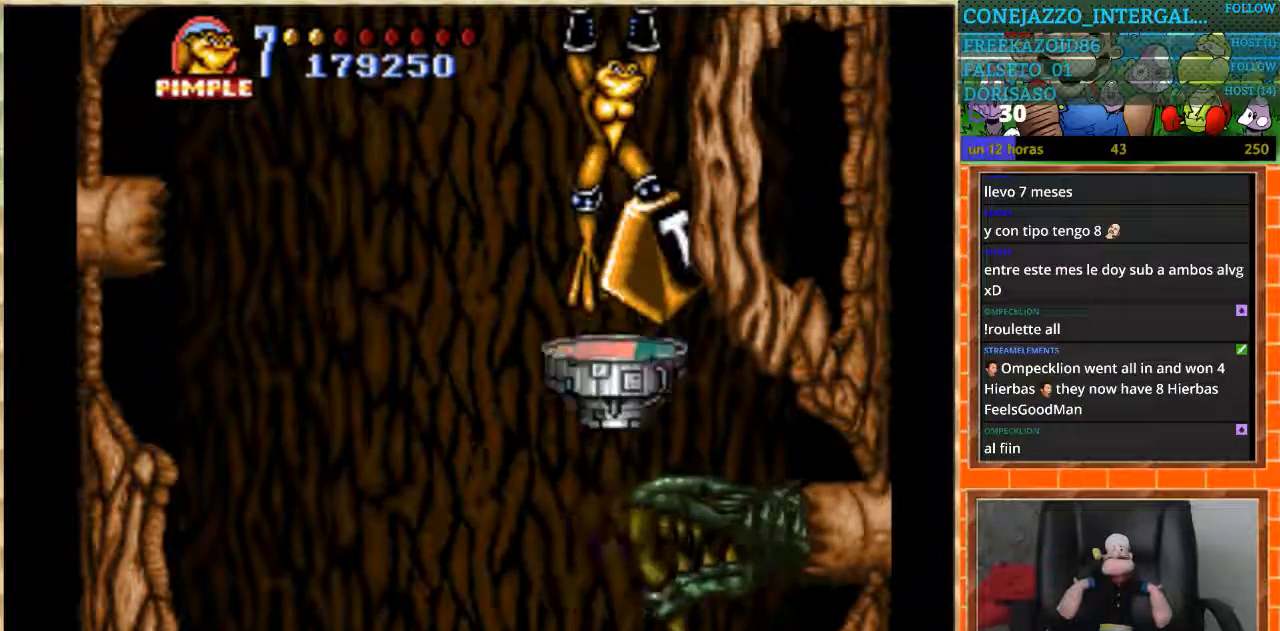
{"buttons": ["DPAD_UP"], "events": [[100, "DPAD_RIGHT", "down"], [300, "DPAD_RIGHT", "up"], [400, "B", "down"], [400, "DPAD_UP", "down"], [500, "B", "up"]]}
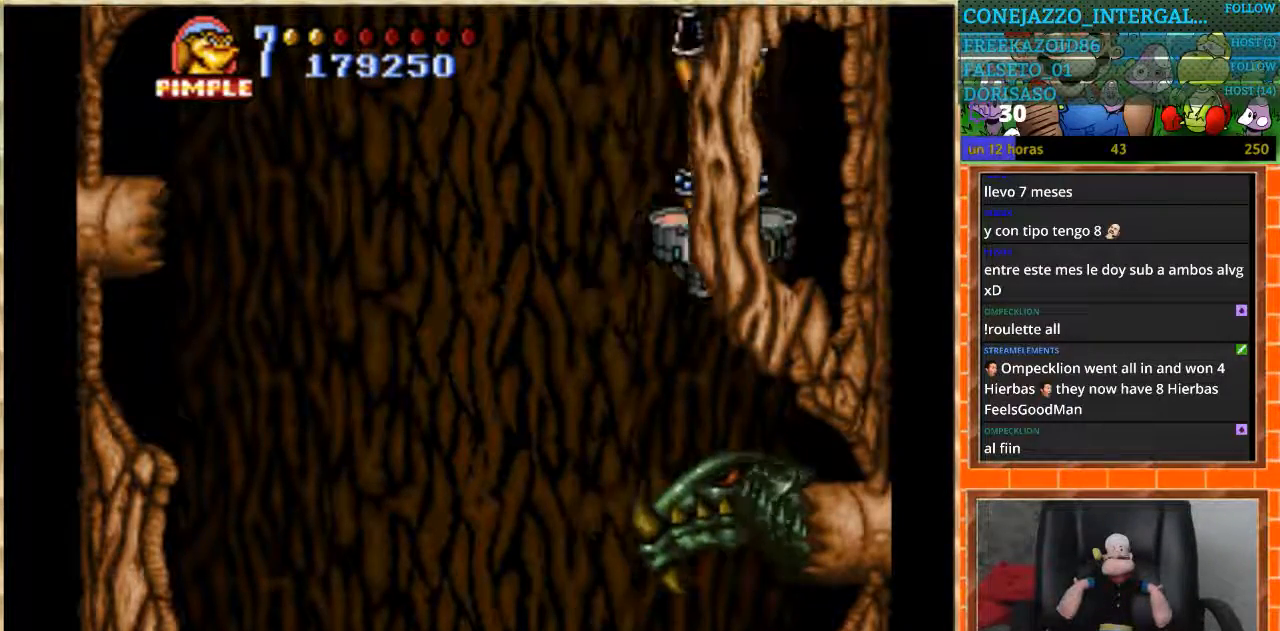
{"buttons": [], "events": [[67, "B", "down"], [134, "B", "up"], [201, "B", "down"], [267, "B", "up"], [334, "DPAD_UP", "up"]]}
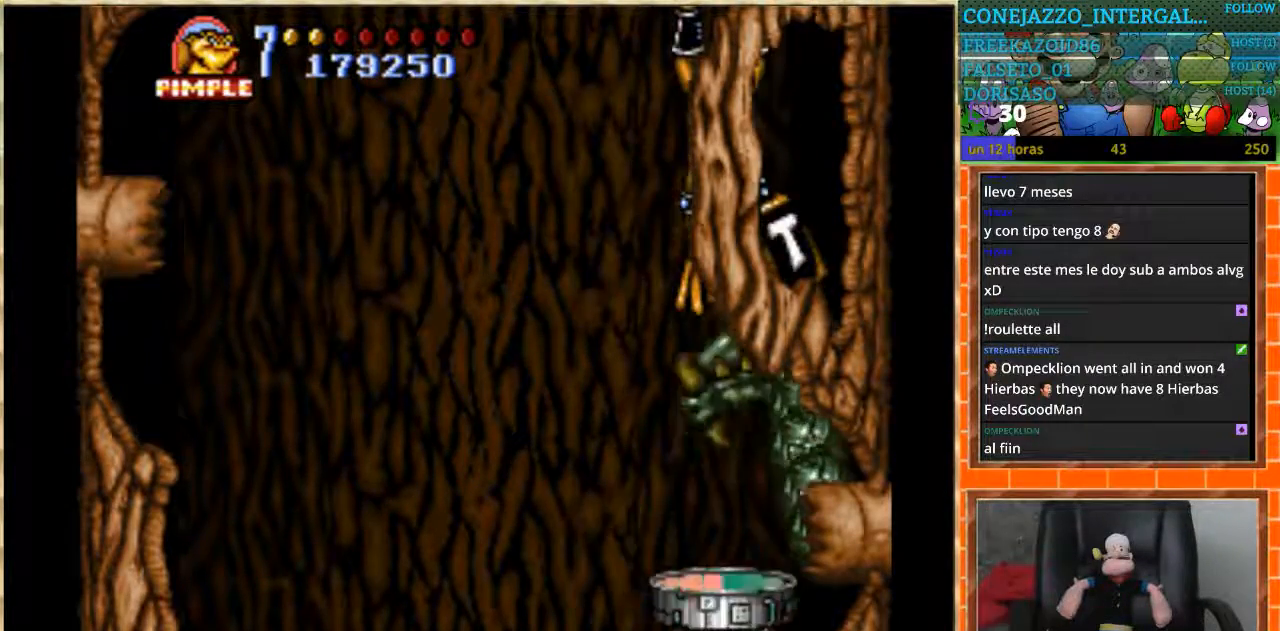
{"buttons": ["DPAD_LEFT"], "events": [[467, "DPAD_LEFT", "down"]]}
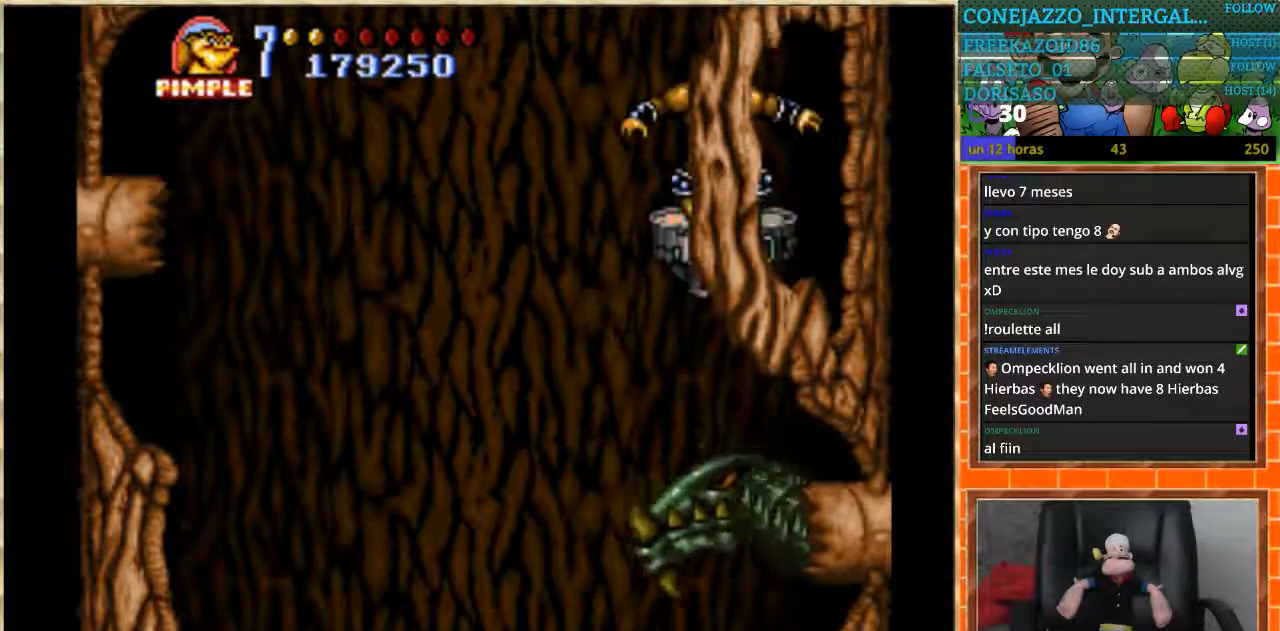
{"buttons": ["DPAD_RIGHT"], "events": [[267, "DPAD_LEFT", "up"], [367, "DPAD_RIGHT", "down"]]}
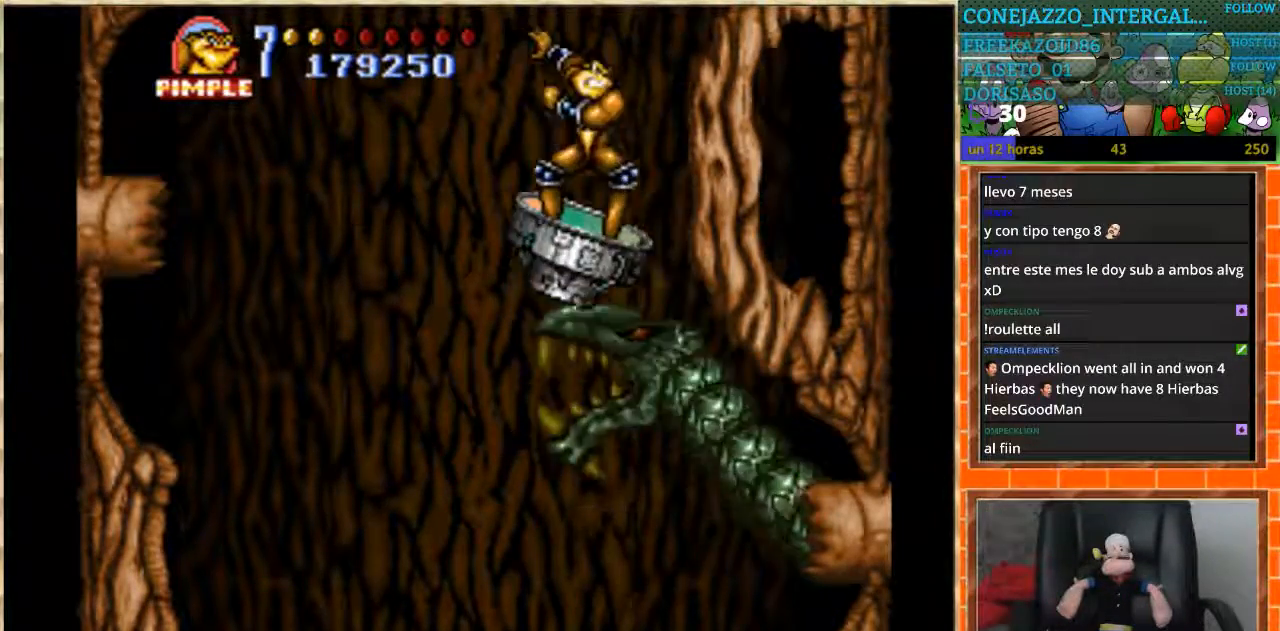
{"buttons": ["B", "DPAD_UP"], "events": [[133, "DPAD_RIGHT", "up"], [167, "DPAD_UP", "down"], [200, "B", "down"], [300, "B", "up"], [367, "B", "down"]]}
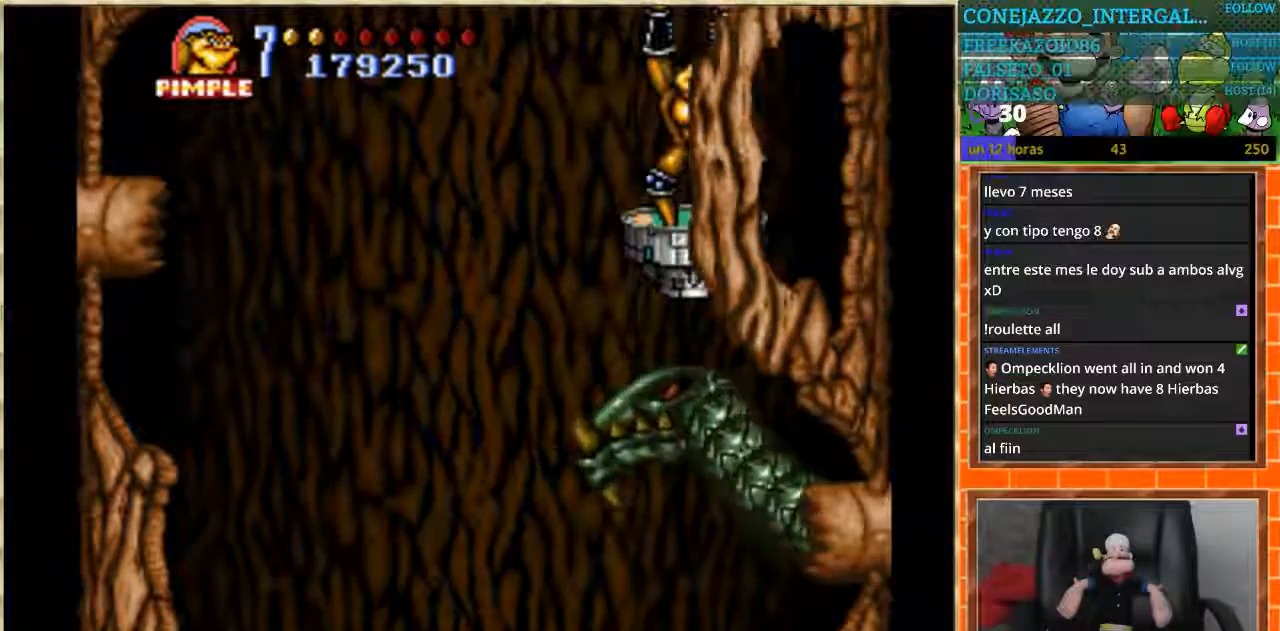
{"buttons": [], "events": [[67, "B", "up"], [67, "DPAD_RIGHT", "down"], [134, "B", "down"], [134, "DPAD_UP", "up"], [234, "B", "up"], [234, "DPAD_RIGHT", "up"]]}
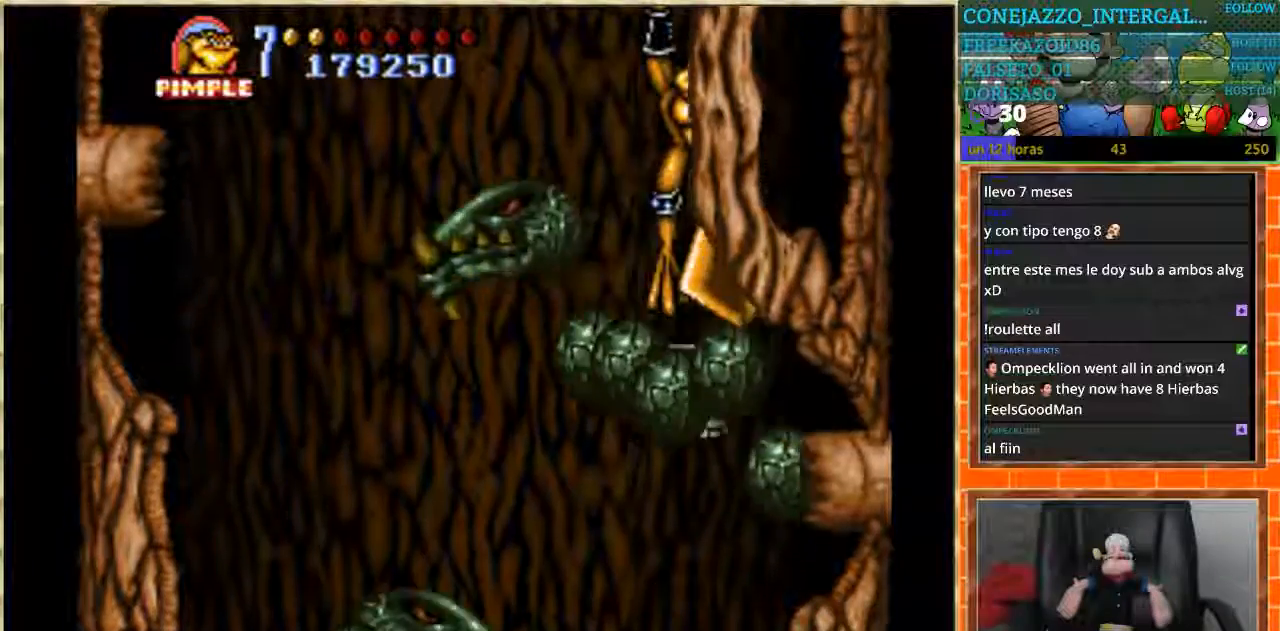
{"buttons": ["DPAD_LEFT"], "events": [[300, "DPAD_LEFT", "down"]]}